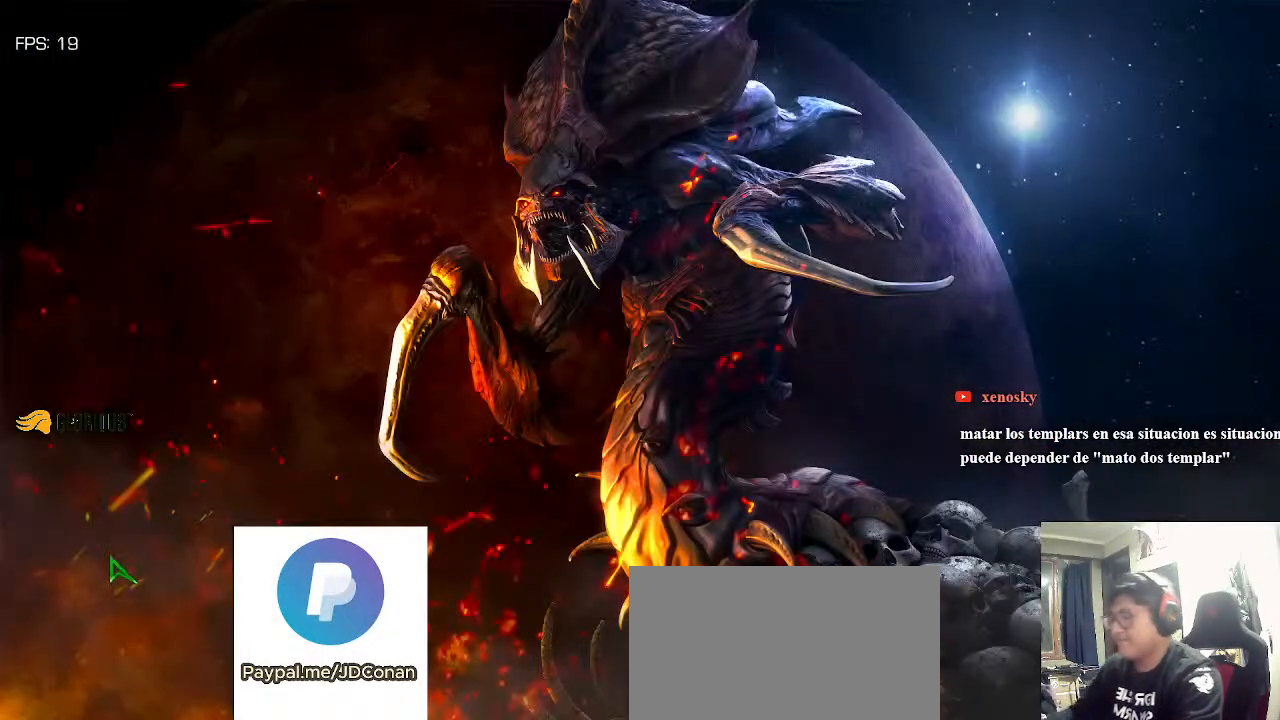
Gameplay with keyboard; each line is a JSON object with the keys held at the frame after it. "events" lists presses ("down") and releases ("up") of "0", "1", "2", "3", "4", "5", "6", "7", "8", "9", "a", "alt_l", "alt_r", "b", "c", "caps_lock", "comma", "ctrl", "d", "e", "f", "g", "h", "i", "j", "k", "l", "m", "n", "o", "q", "r", "s", "shift", "space", "super", "t", "tab", "u", "v", "w", "x", "y" and "z" between this image and that frame as [ms after this image, input, new state], when the widget could be followed in between. No other keys are recorded. Mouse input is not recorded.
{"keys": ["alt_l"]}
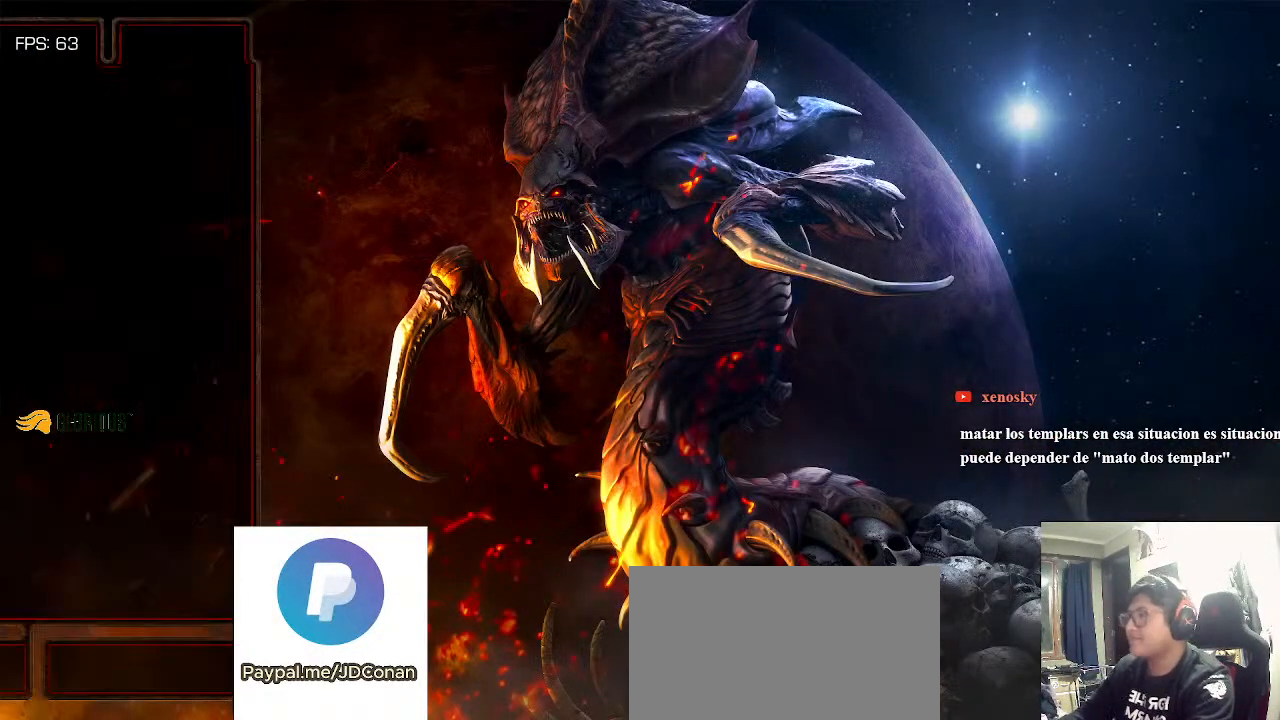
{"keys": []}
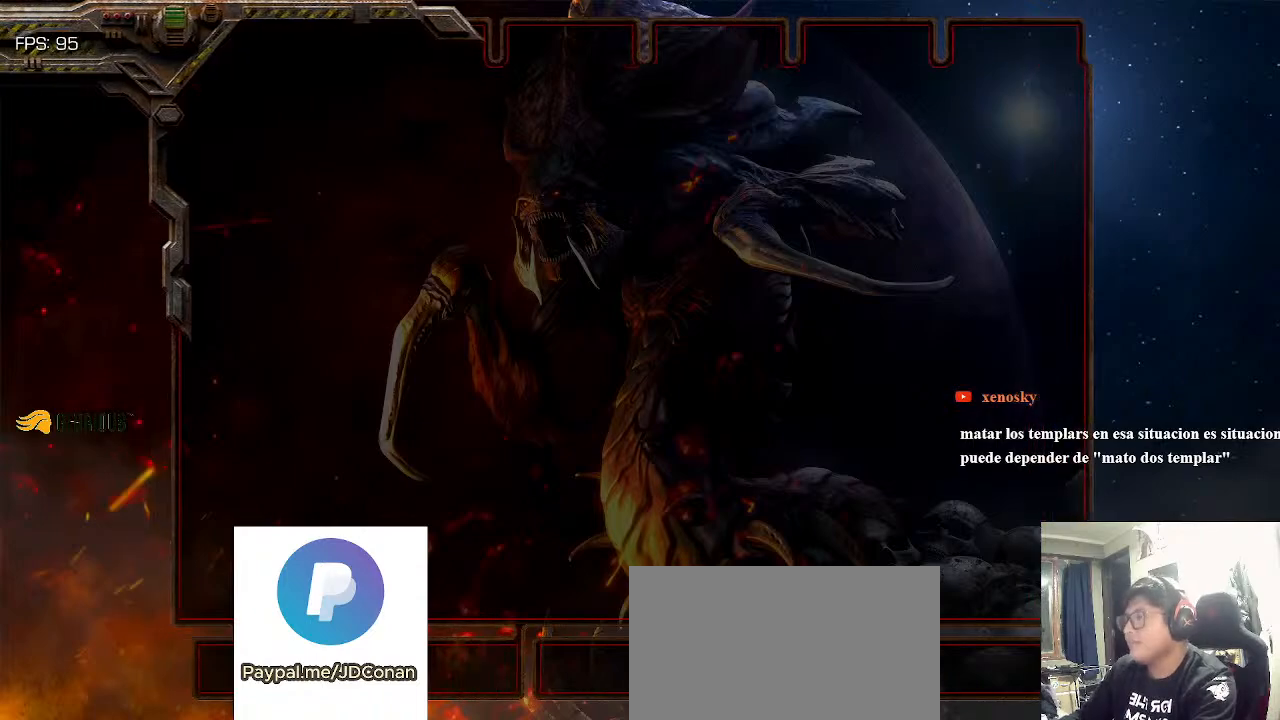
{"keys": [], "events": []}
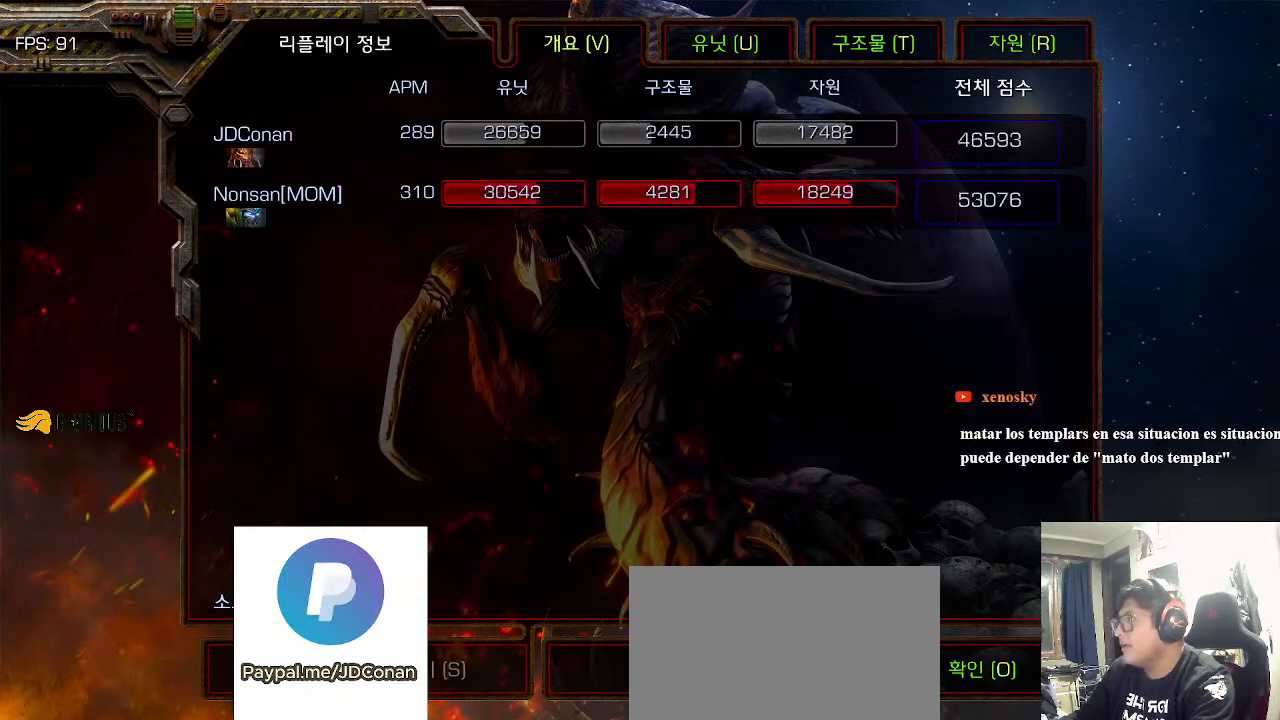
{"keys": [], "events": []}
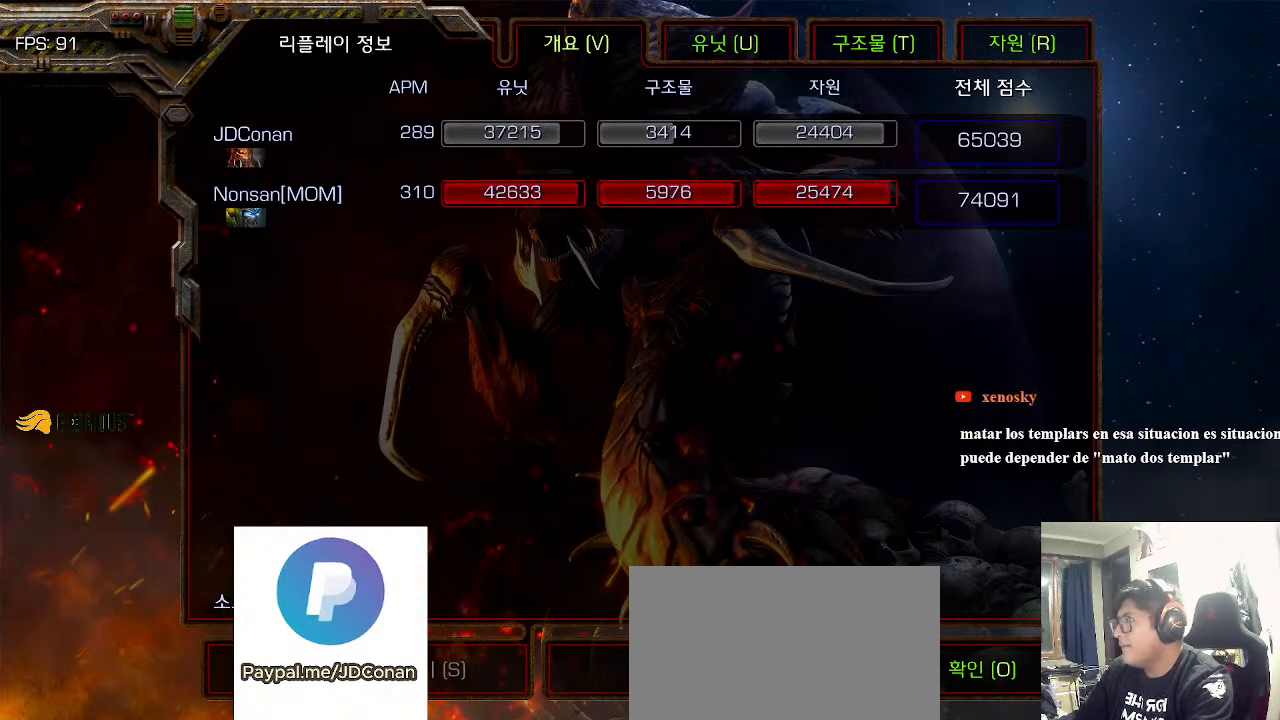
{"keys": [], "events": []}
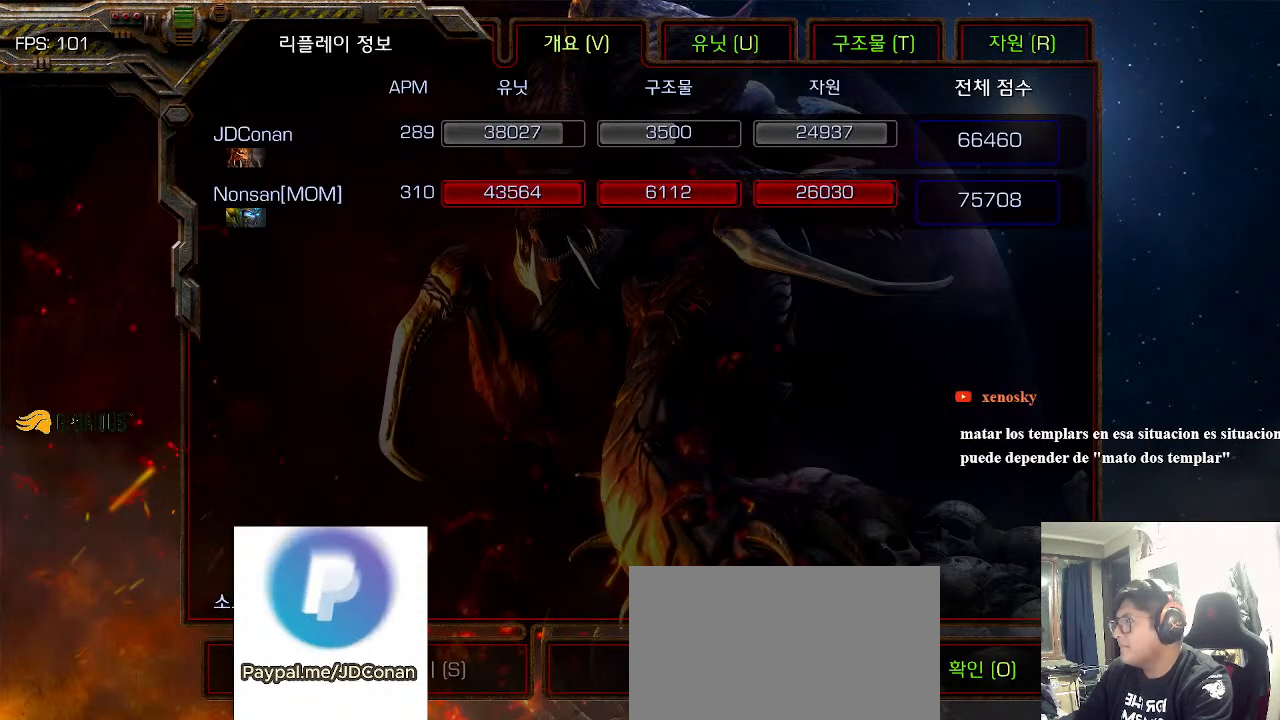
{"keys": ["alt_l"], "events": [[150, "alt_l", "down"], [233, "alt_l", "up"], [500, "alt_l", "down"]]}
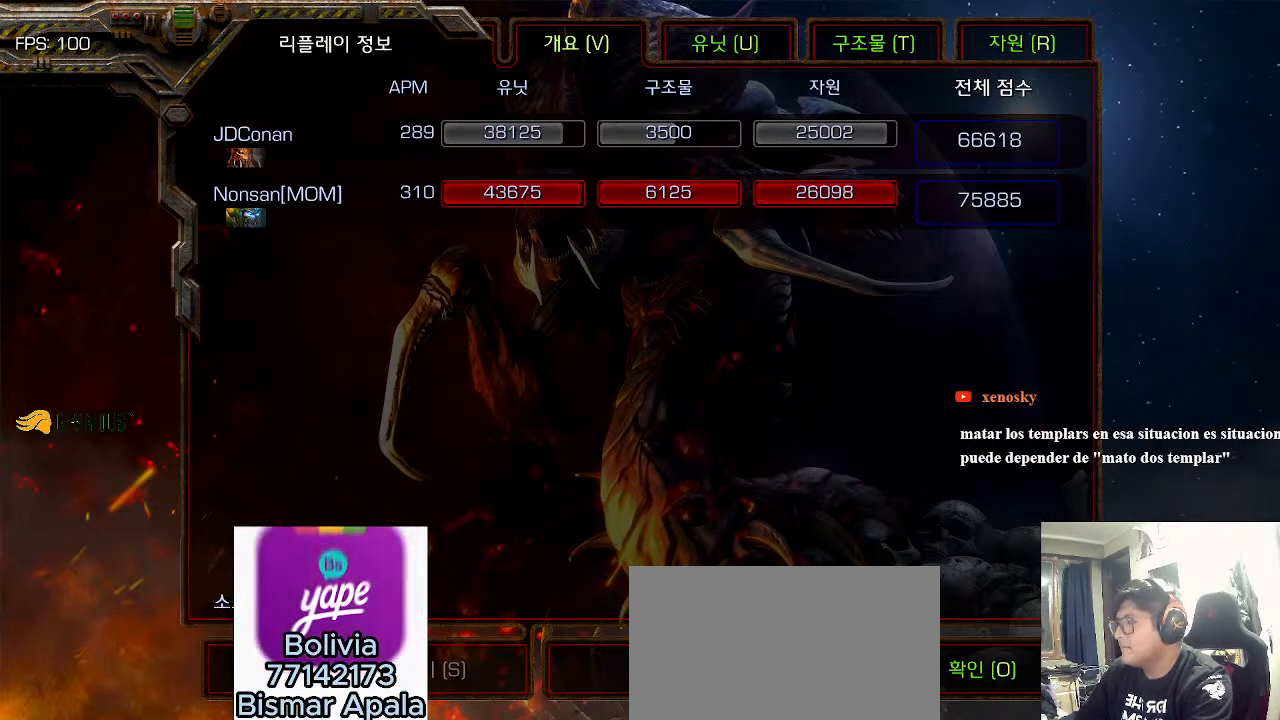
{"keys": []}
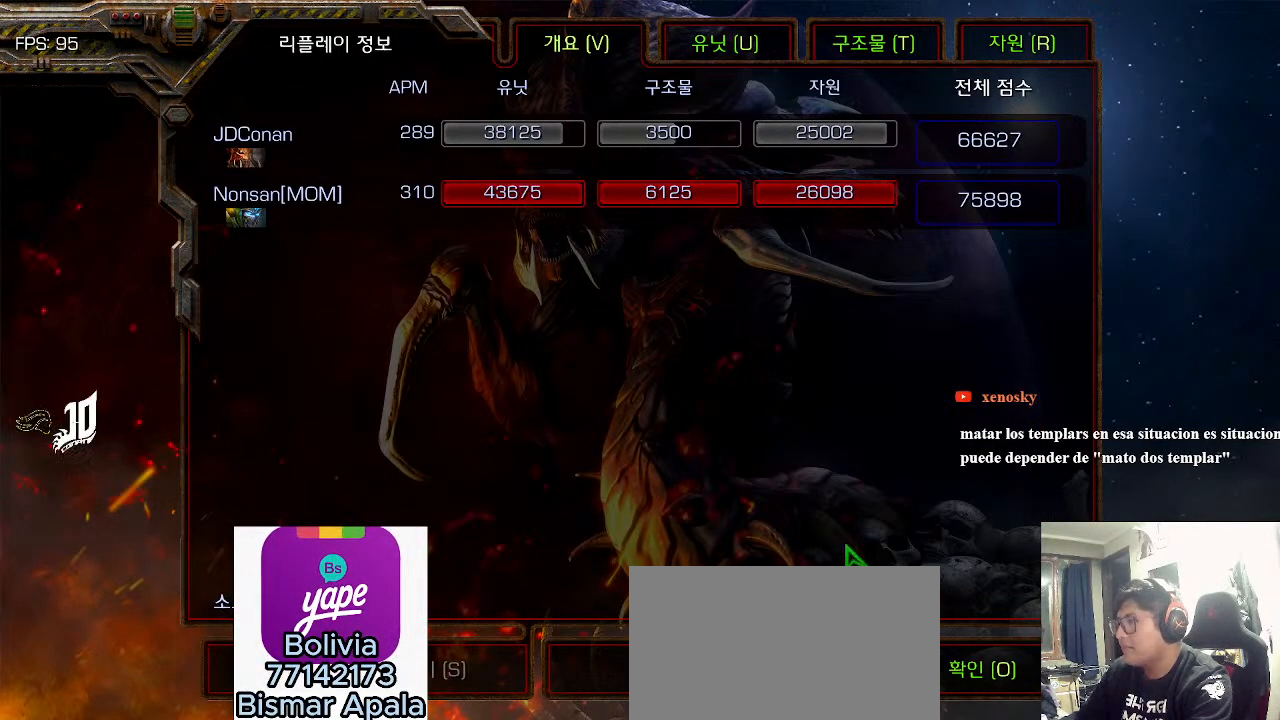
{"keys": ["alt_l"], "events": [[500, "alt_l", "down"]]}
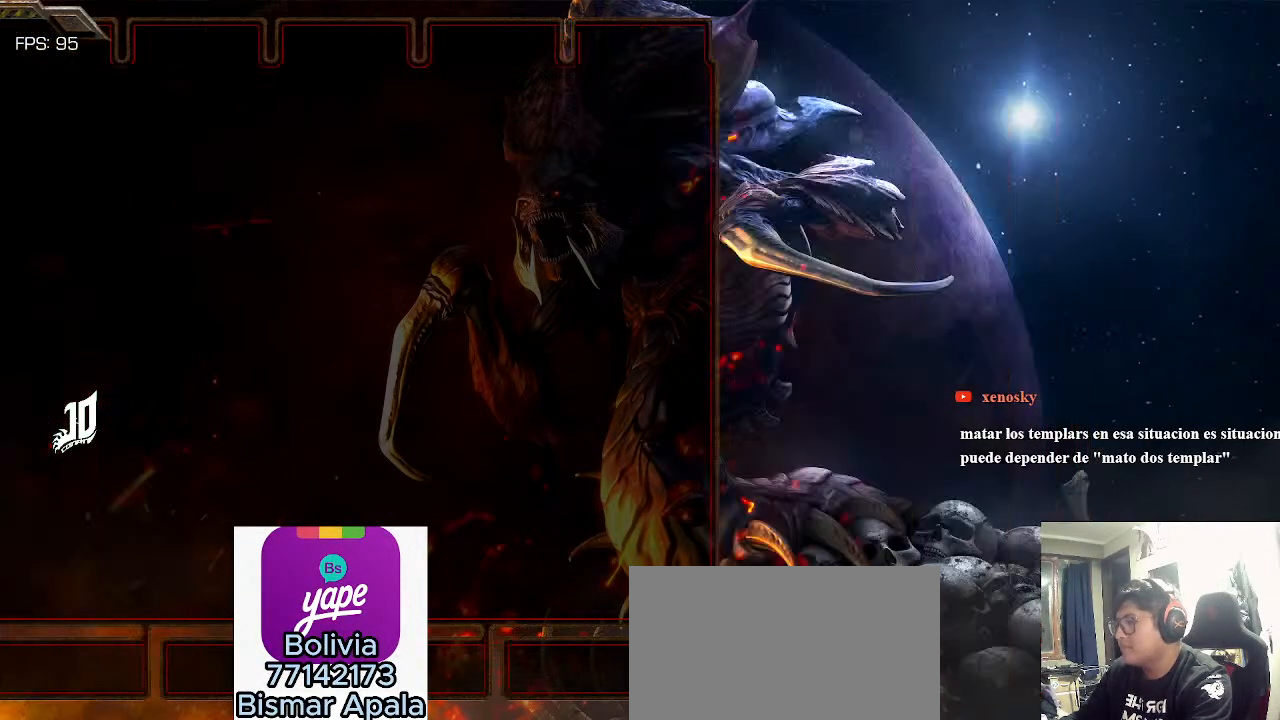
{"keys": ["alt_l"]}
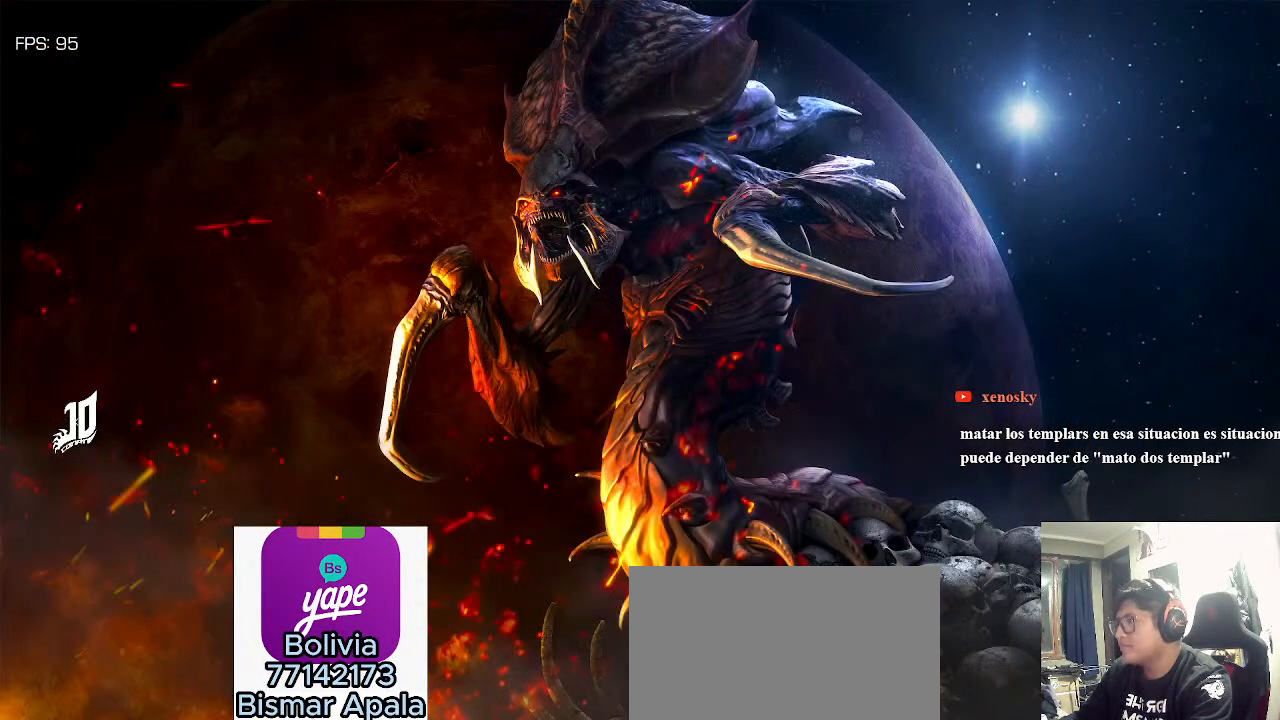
{"keys": []}
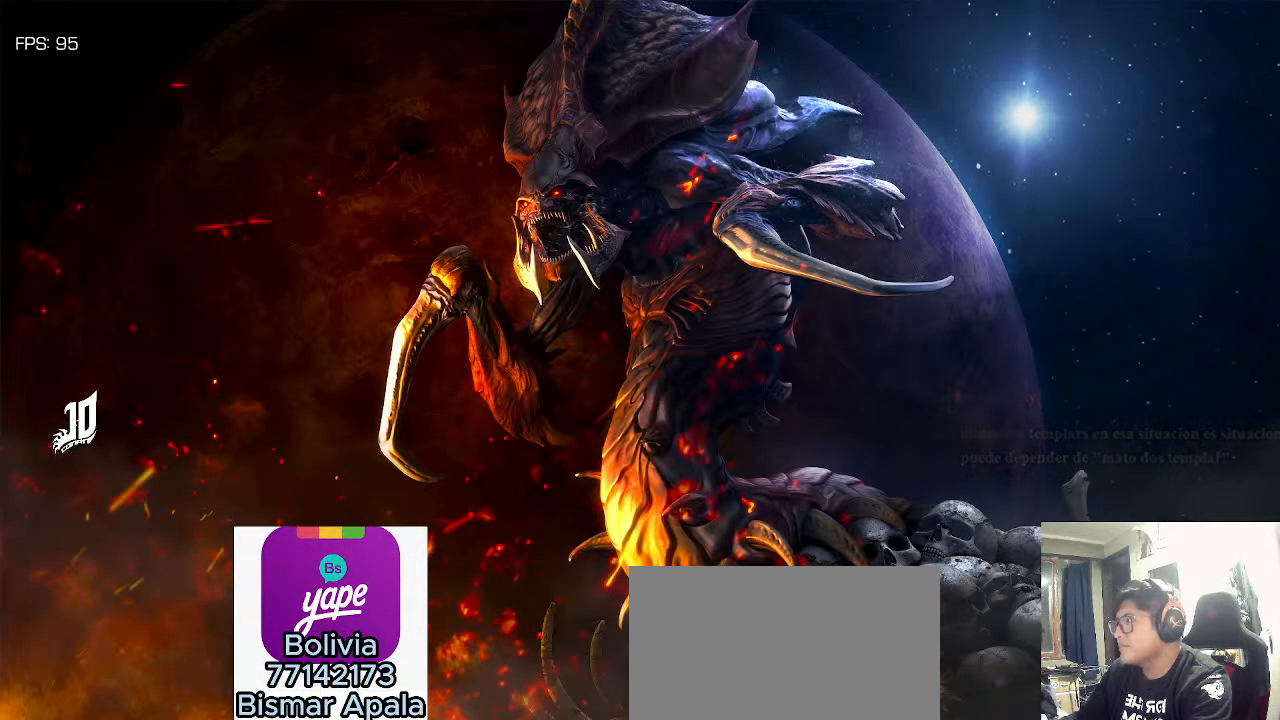
{"keys": [], "events": []}
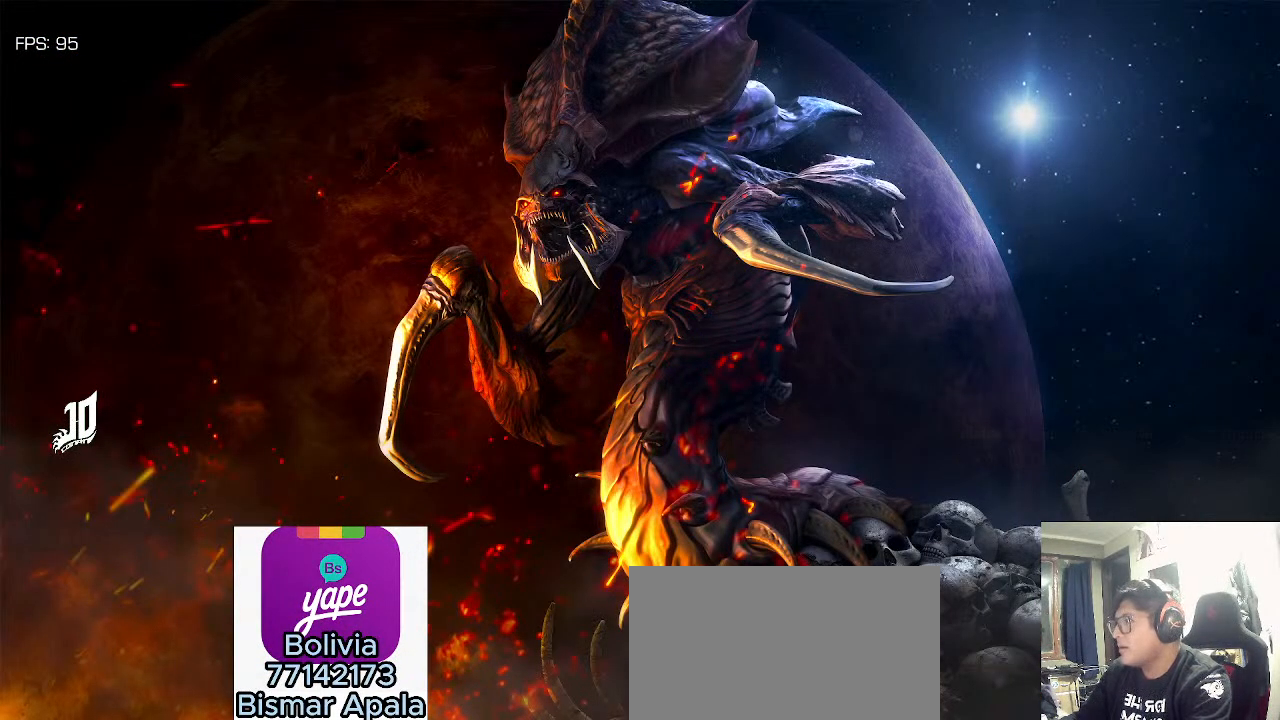
{"keys": [], "events": []}
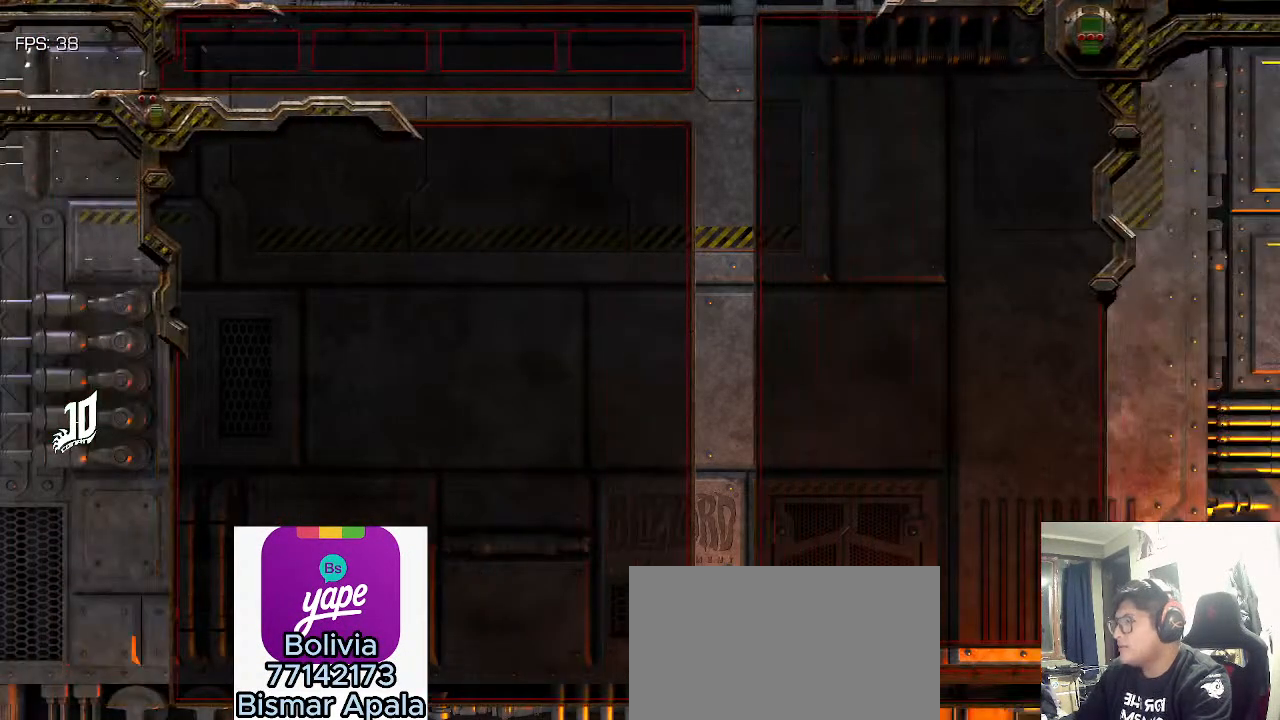
{"keys": []}
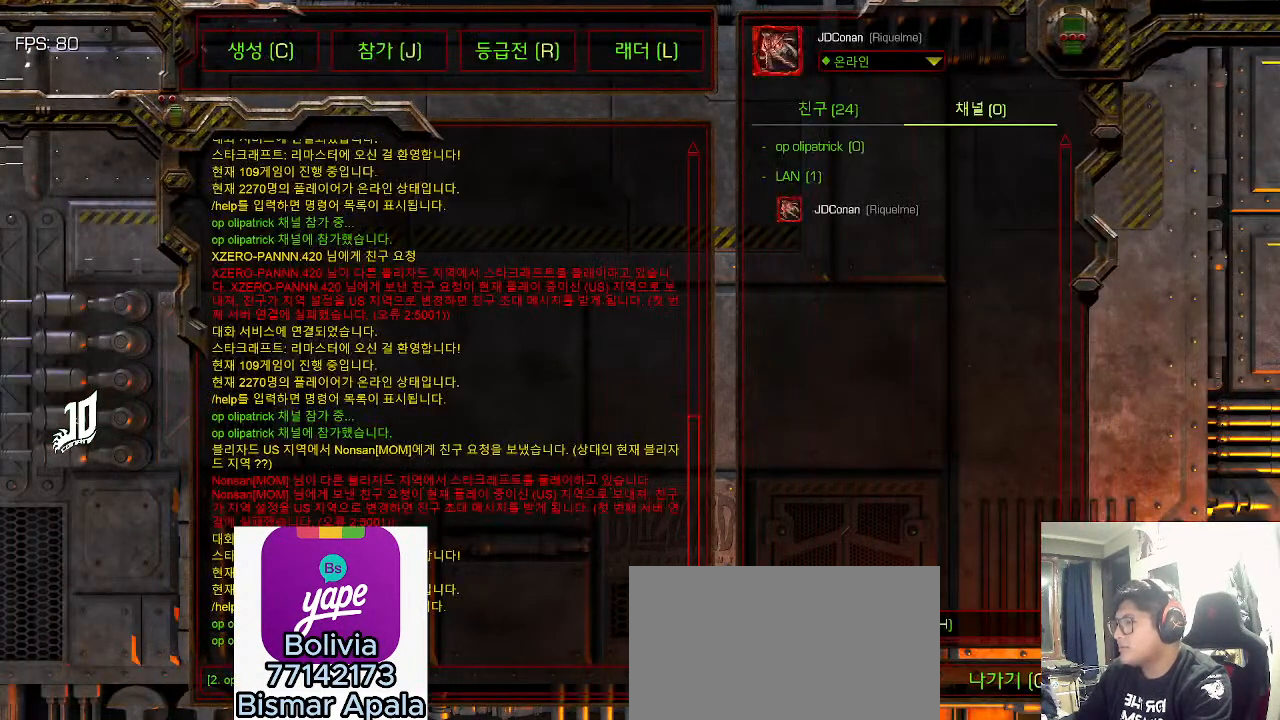
{"keys": [], "events": [[266, "alt_l", "down"], [316, "alt_l", "up"]]}
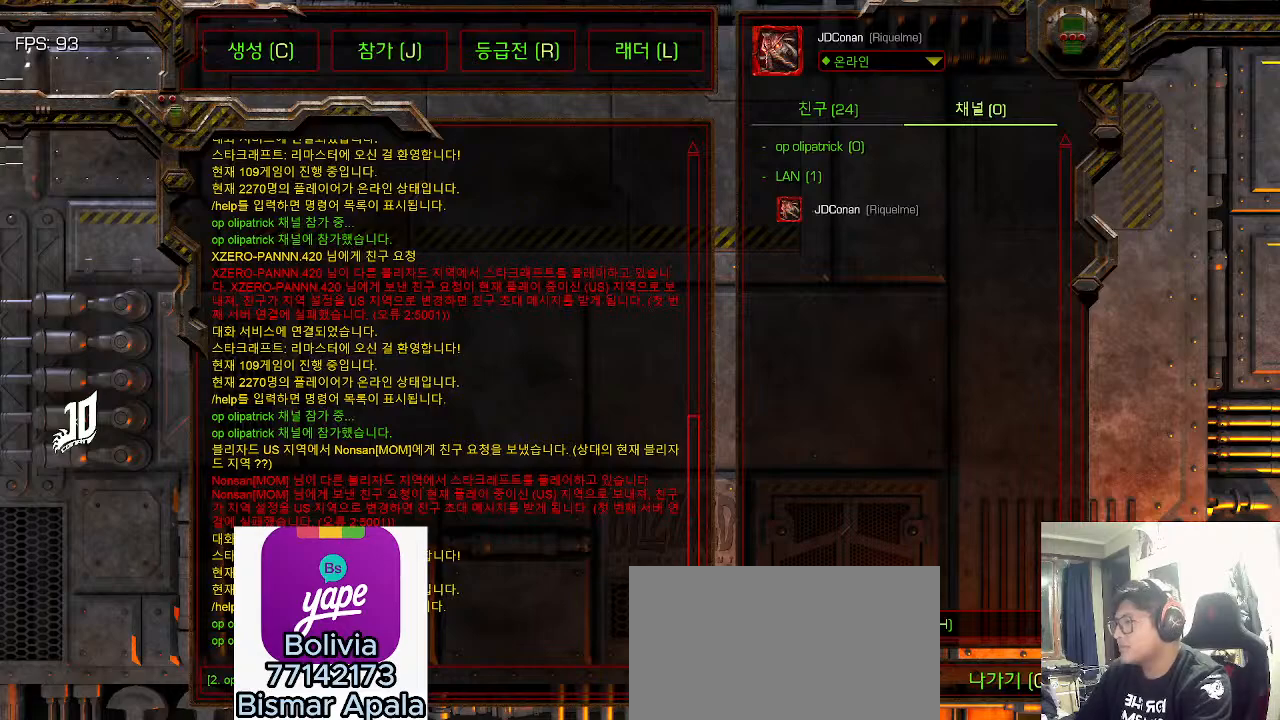
{"keys": [], "events": [[33, "alt_l", "down"], [133, "alt_l", "up"]]}